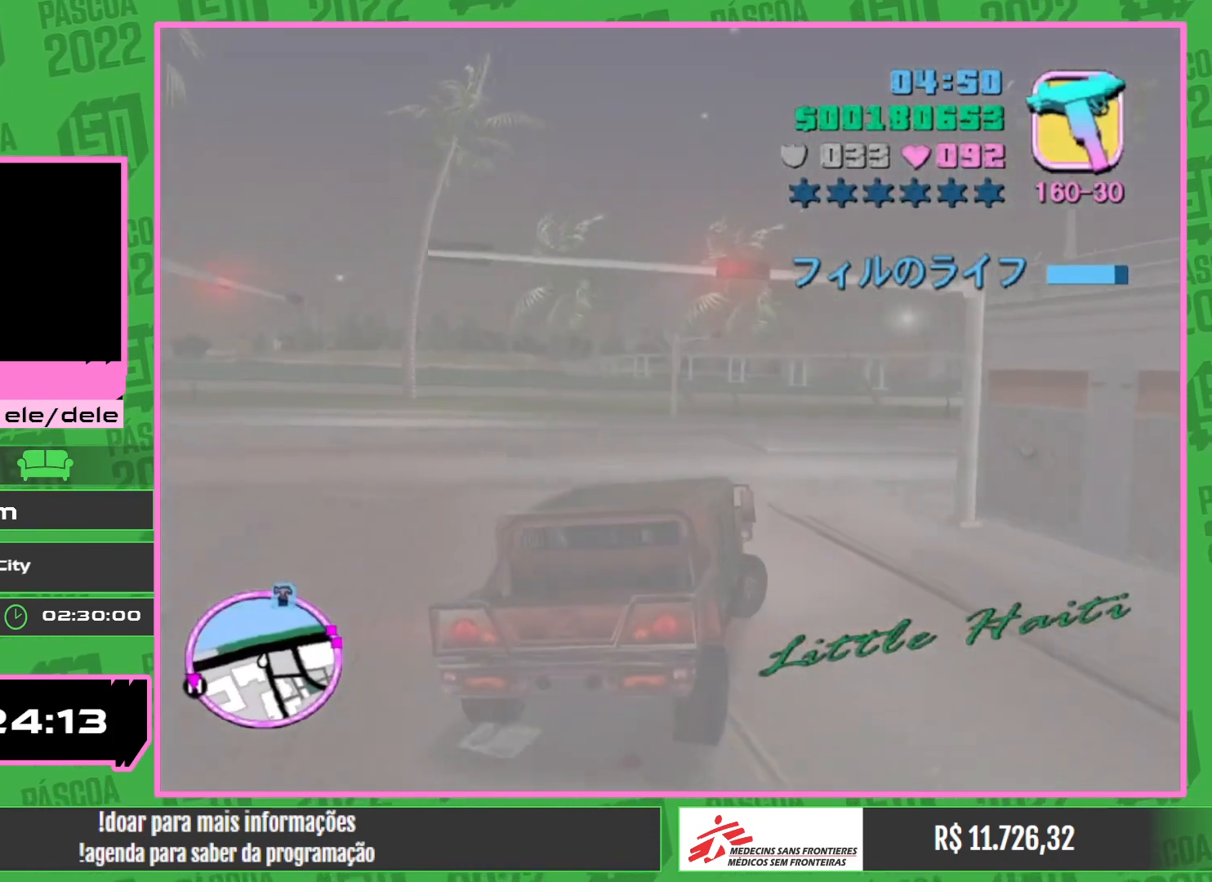
Gameplay with keyboard and mouse; each line is a JSON object with the keys and mouse buttons held at the frame after it. "events" lists presses ("down") and releases ("up") of "w", "mouse_left", "mouse_wheel" and "mouse_right" between this image and that frame as [ms after this image, input, new state], when the widget could be followed in between. "mouse_left", "mouse_wheel", "mouse_right" = the "left", "wheel", "right" buttons of the "mouse" list. No other keys are recorded. "wheel" means that the mouse wheel is clicked or scrolled. Mouse movement is not recorded.
{"keys": ["w"], "mouse": [], "events": [[350, "w", "down"]]}
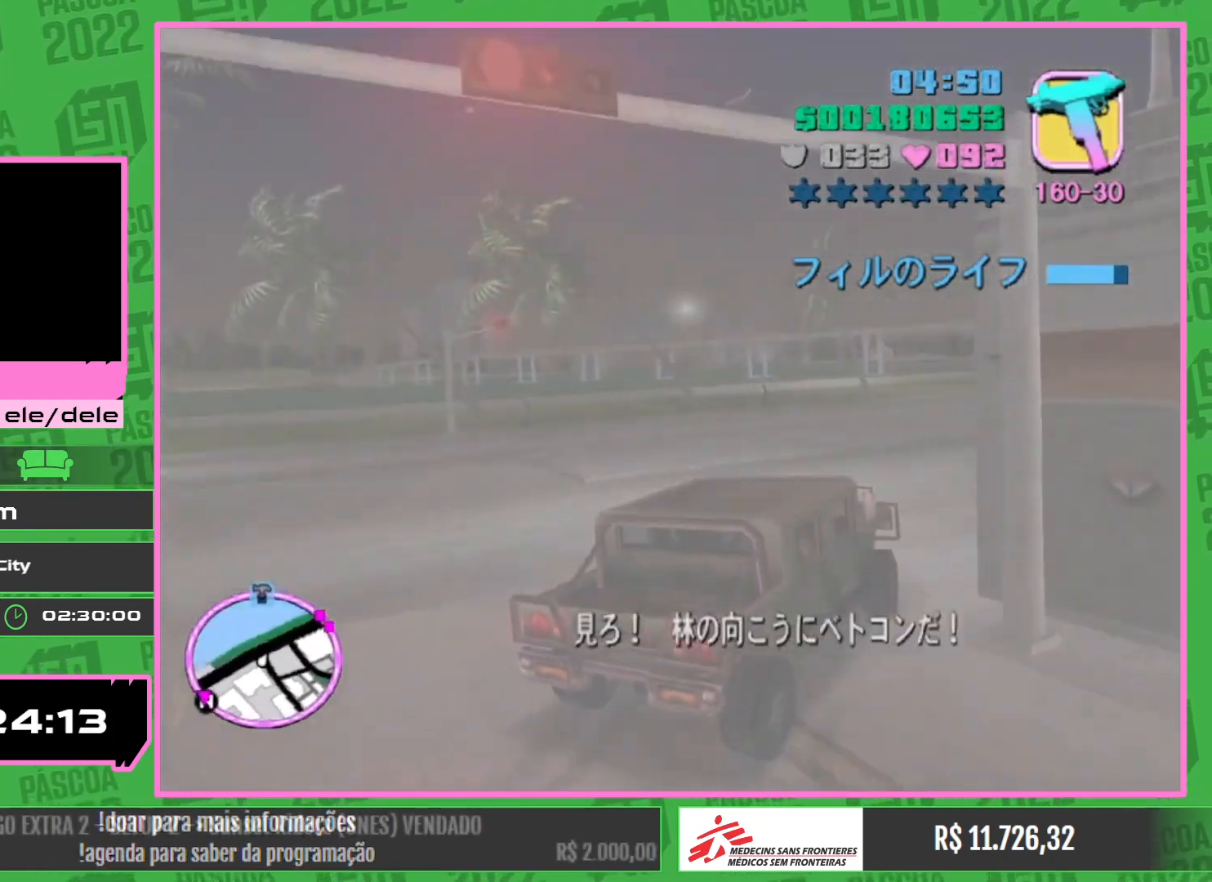
{"keys": ["w"], "mouse": [], "events": []}
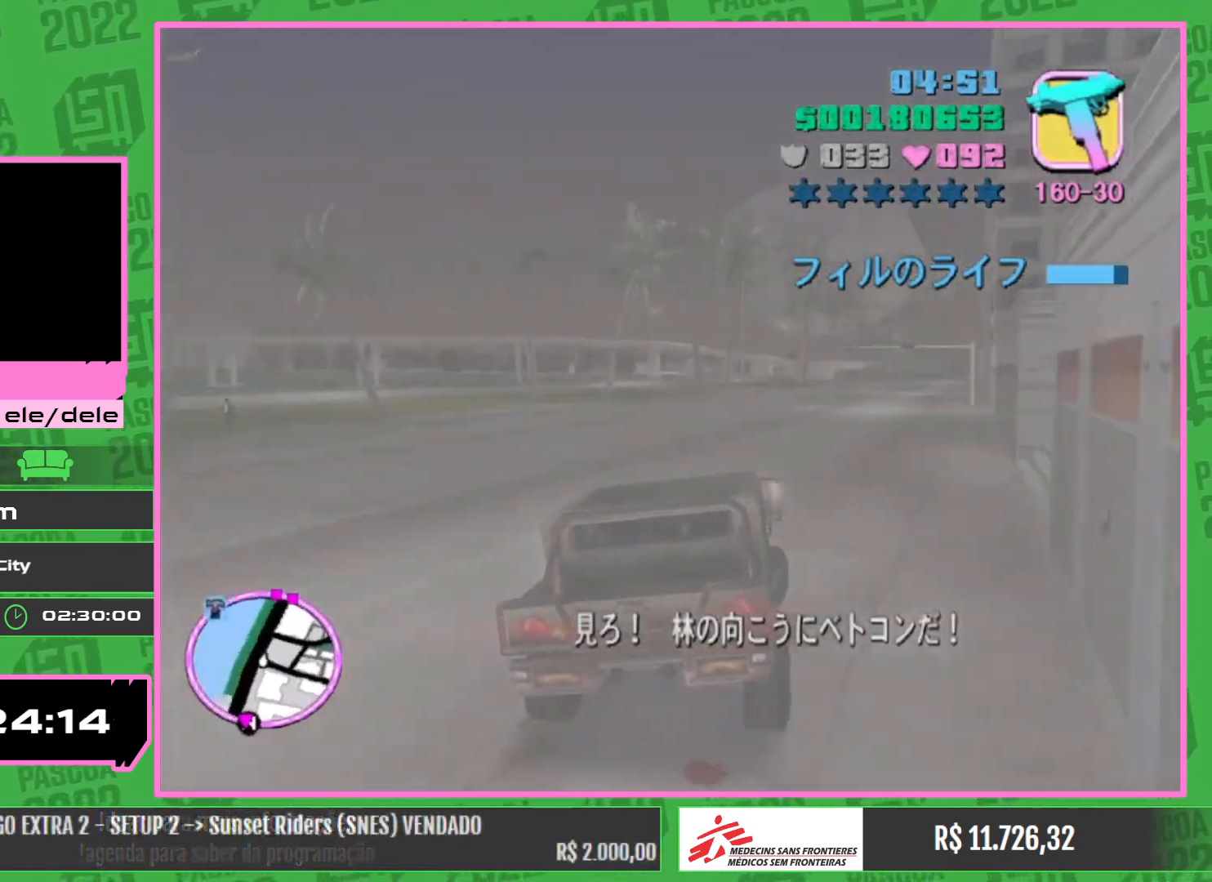
{"keys": ["w"], "mouse": [], "events": []}
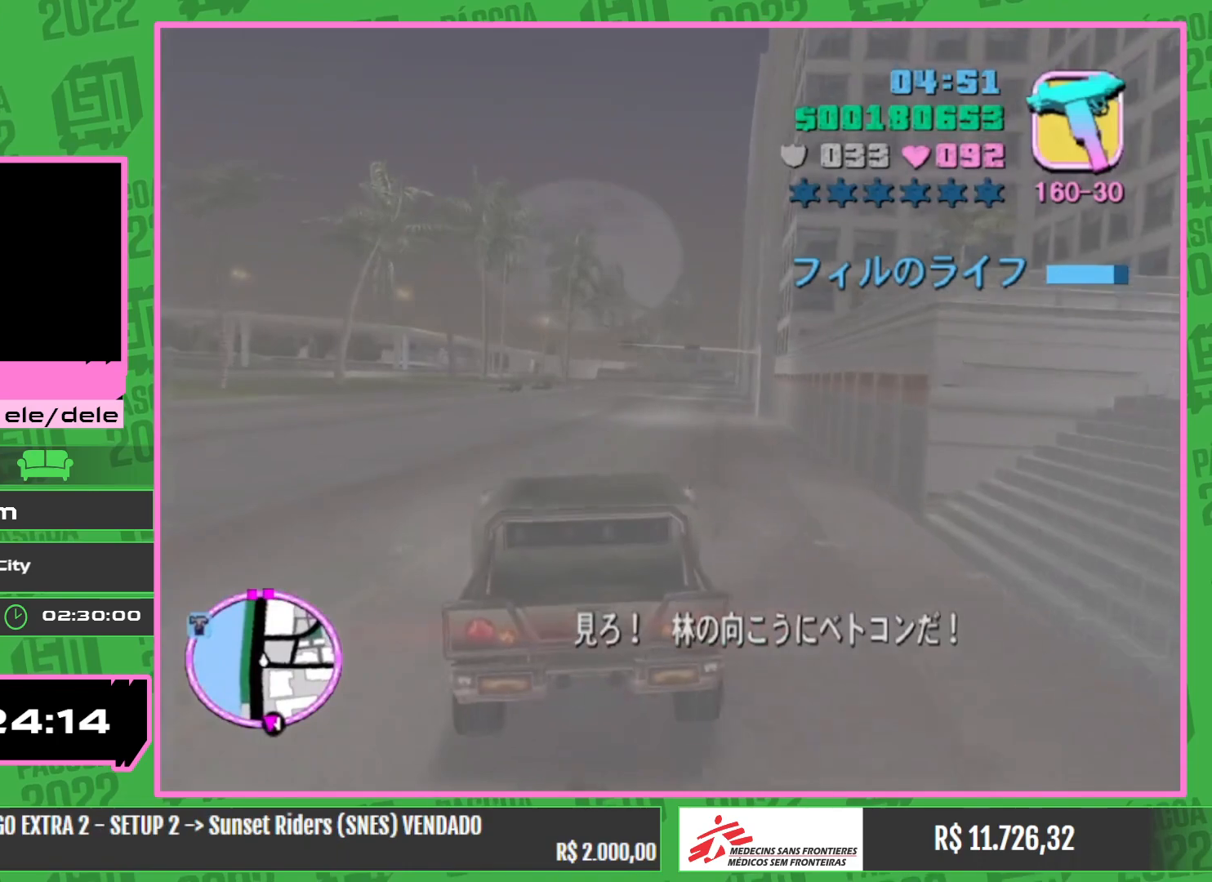
{"keys": ["w"], "mouse": [], "events": []}
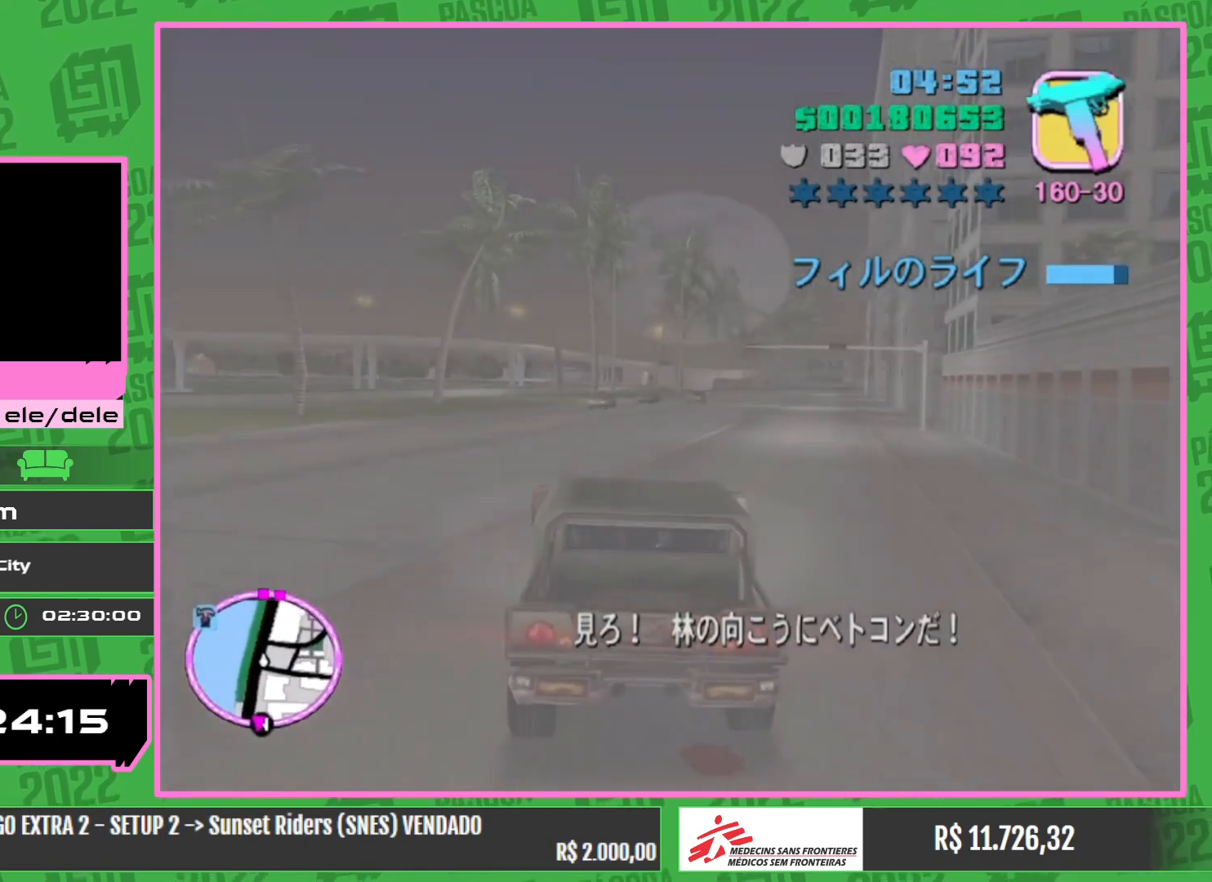
{"keys": ["w"], "mouse": [], "events": []}
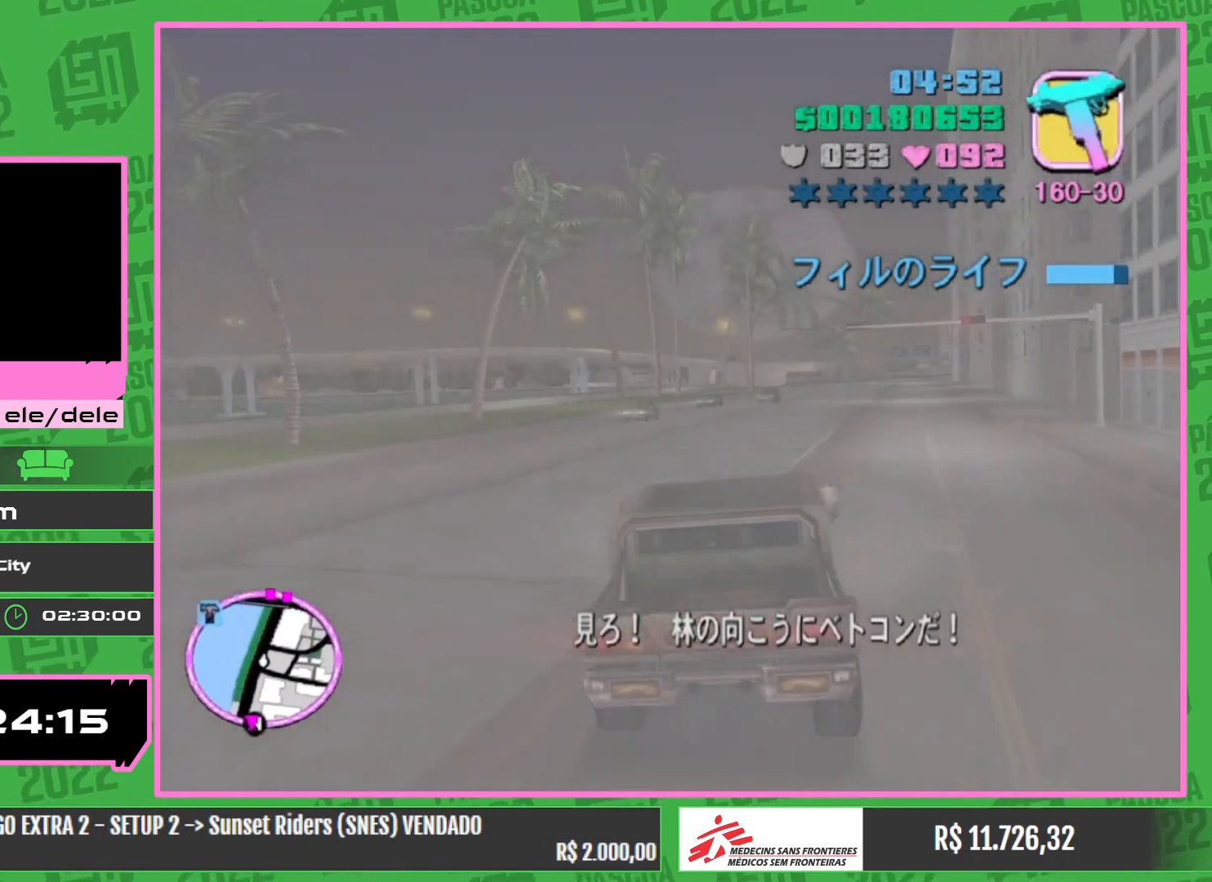
{"keys": ["w"], "mouse": [], "events": []}
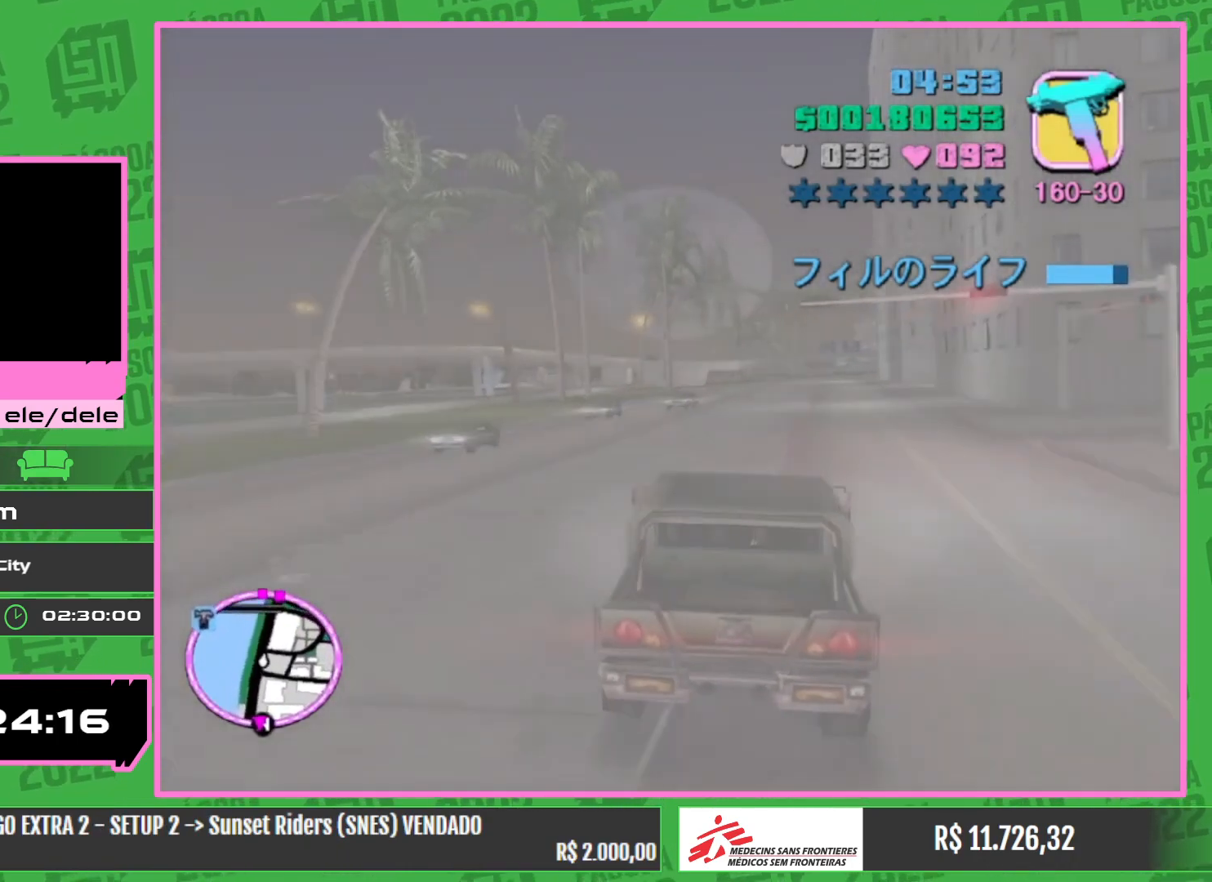
{"keys": ["w"], "mouse": [], "events": []}
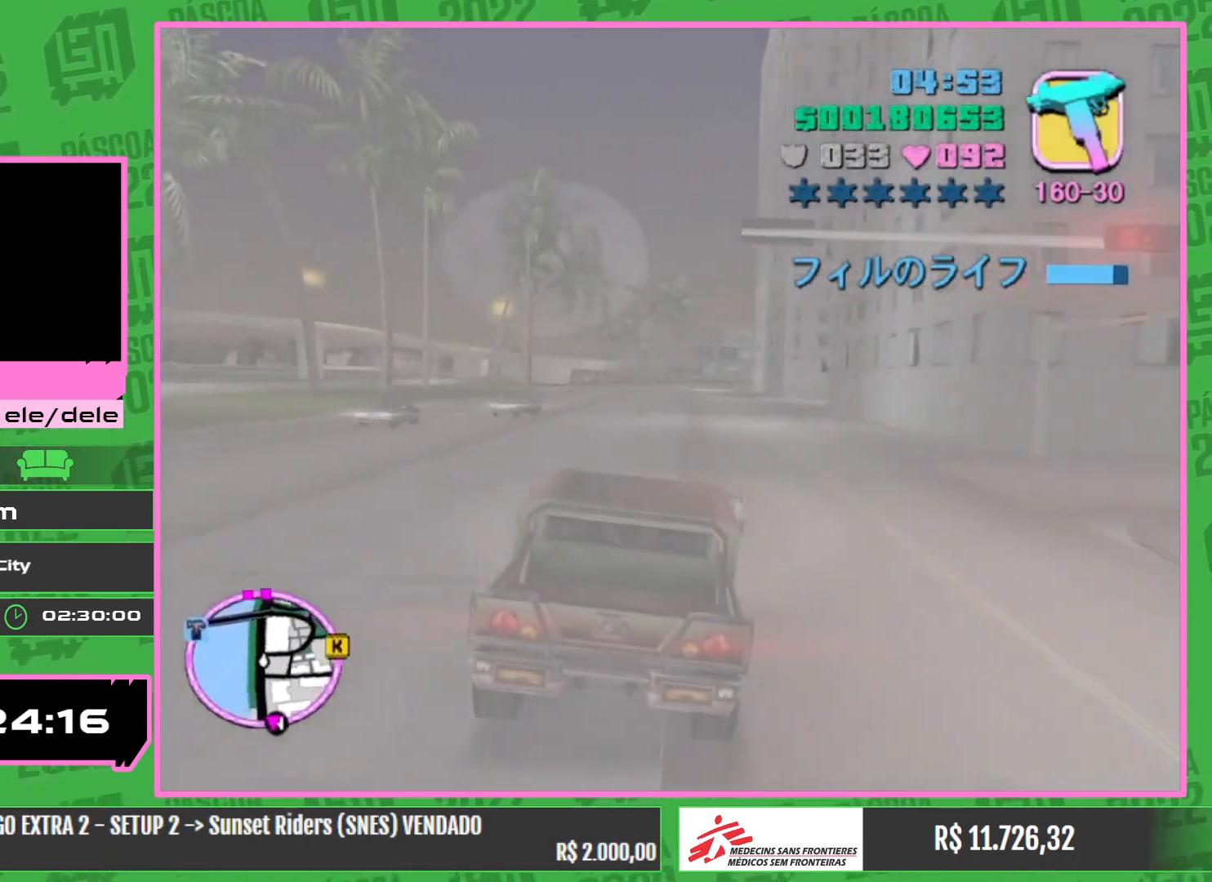
{"keys": [], "mouse": [], "events": [[484, "w", "up"]]}
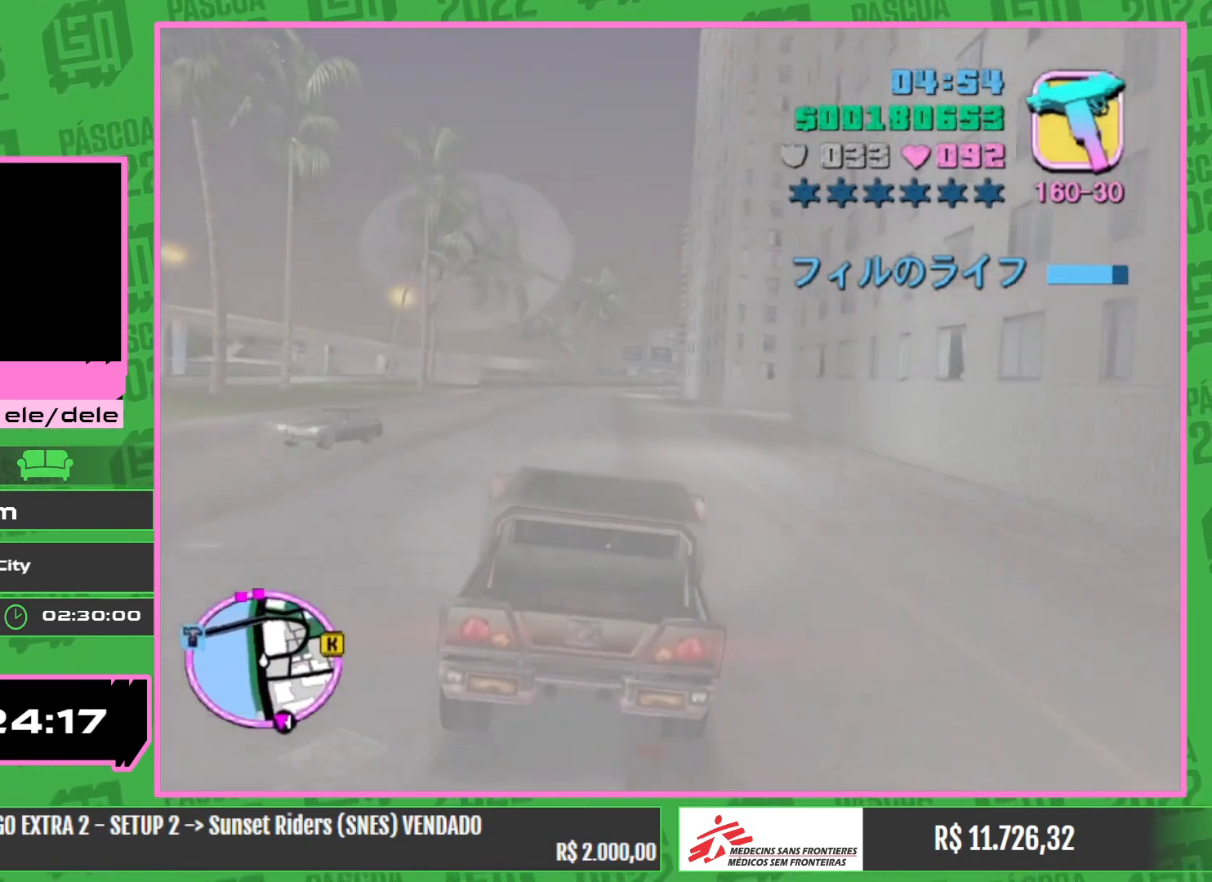
{"keys": ["w"], "mouse": [], "events": [[300, "w", "down"]]}
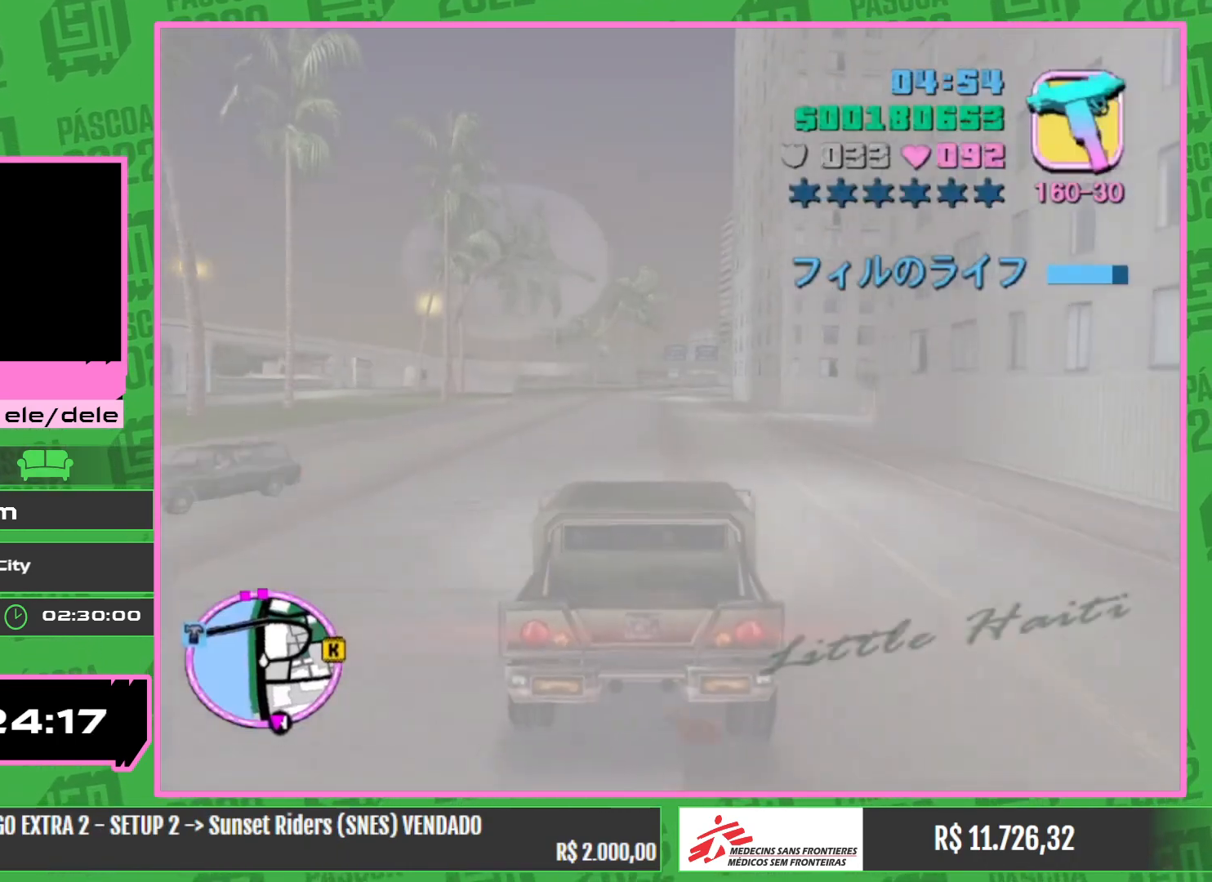
{"keys": ["w"], "mouse": [], "events": []}
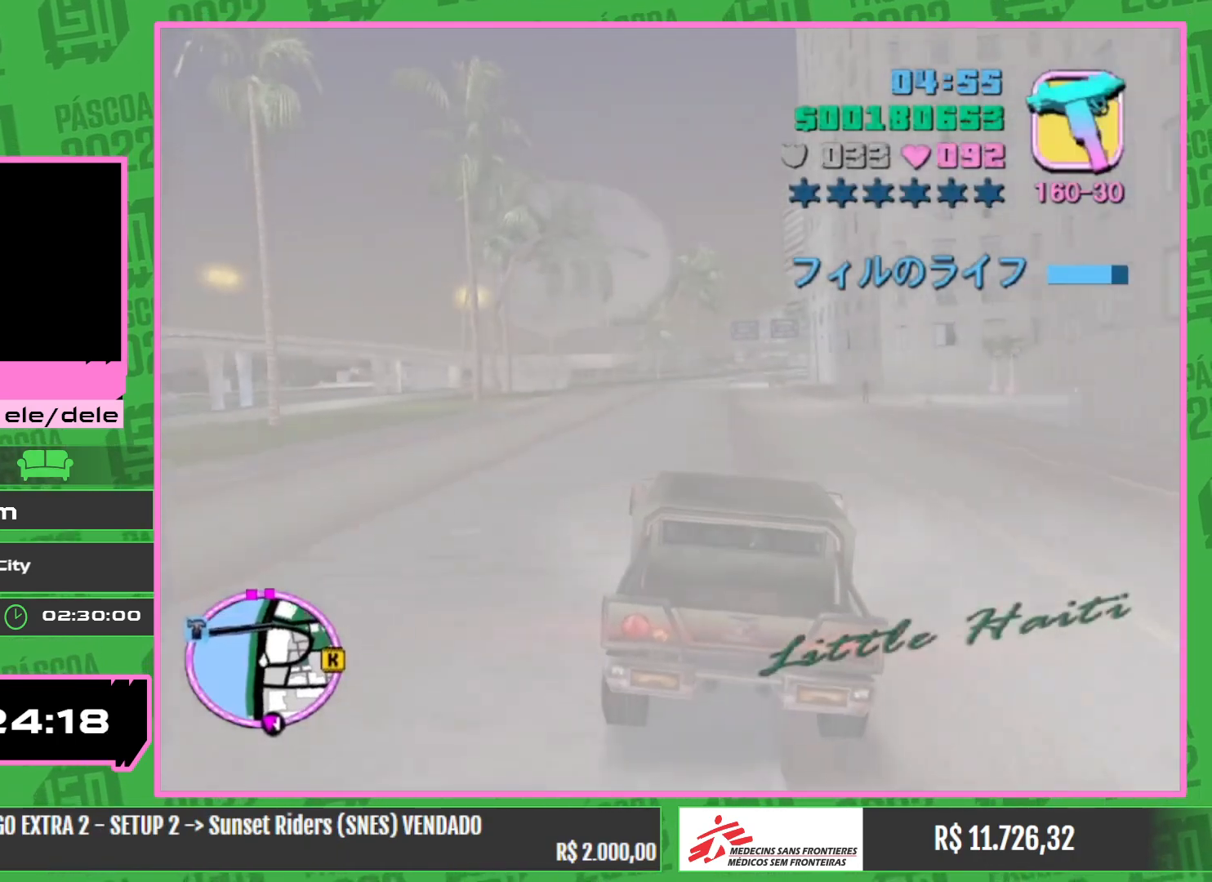
{"keys": ["w"], "mouse": [], "events": []}
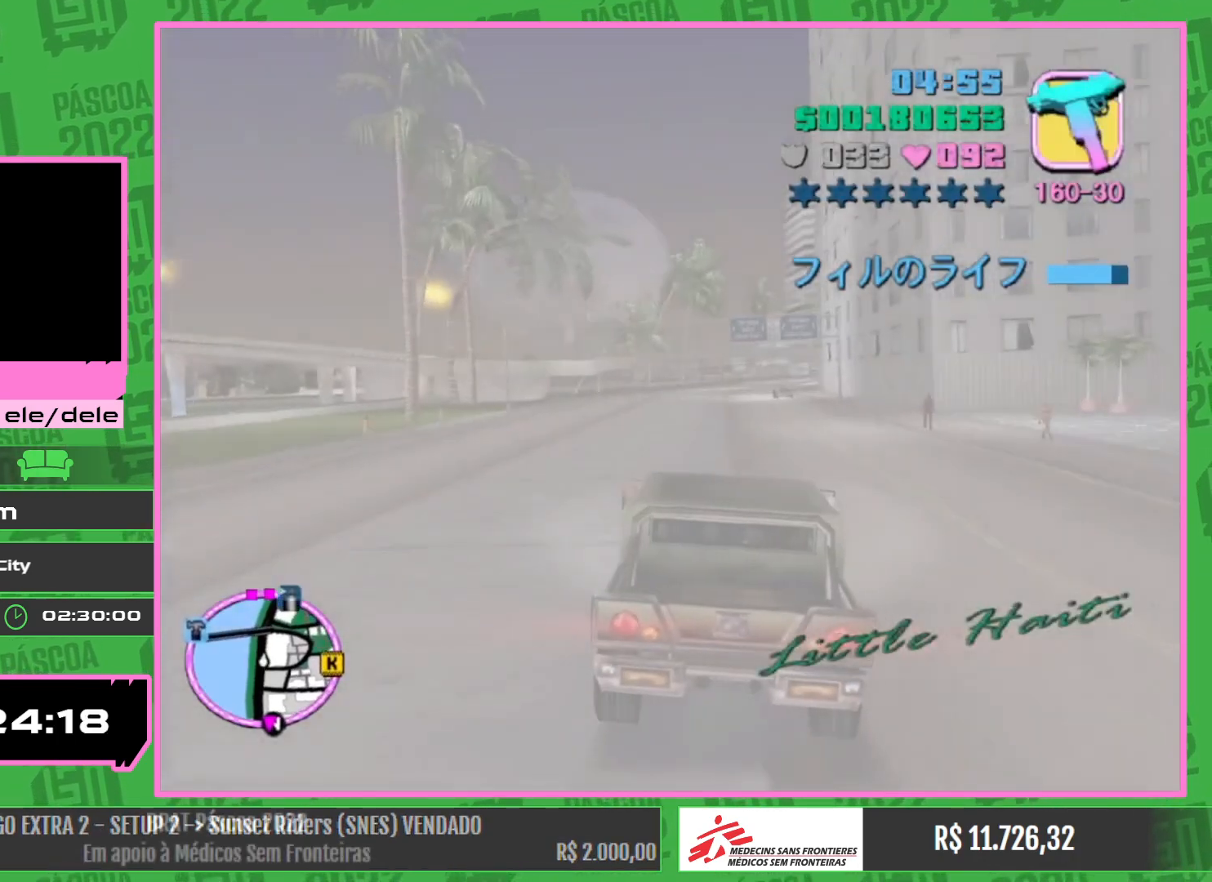
{"keys": ["w"], "mouse": [], "events": []}
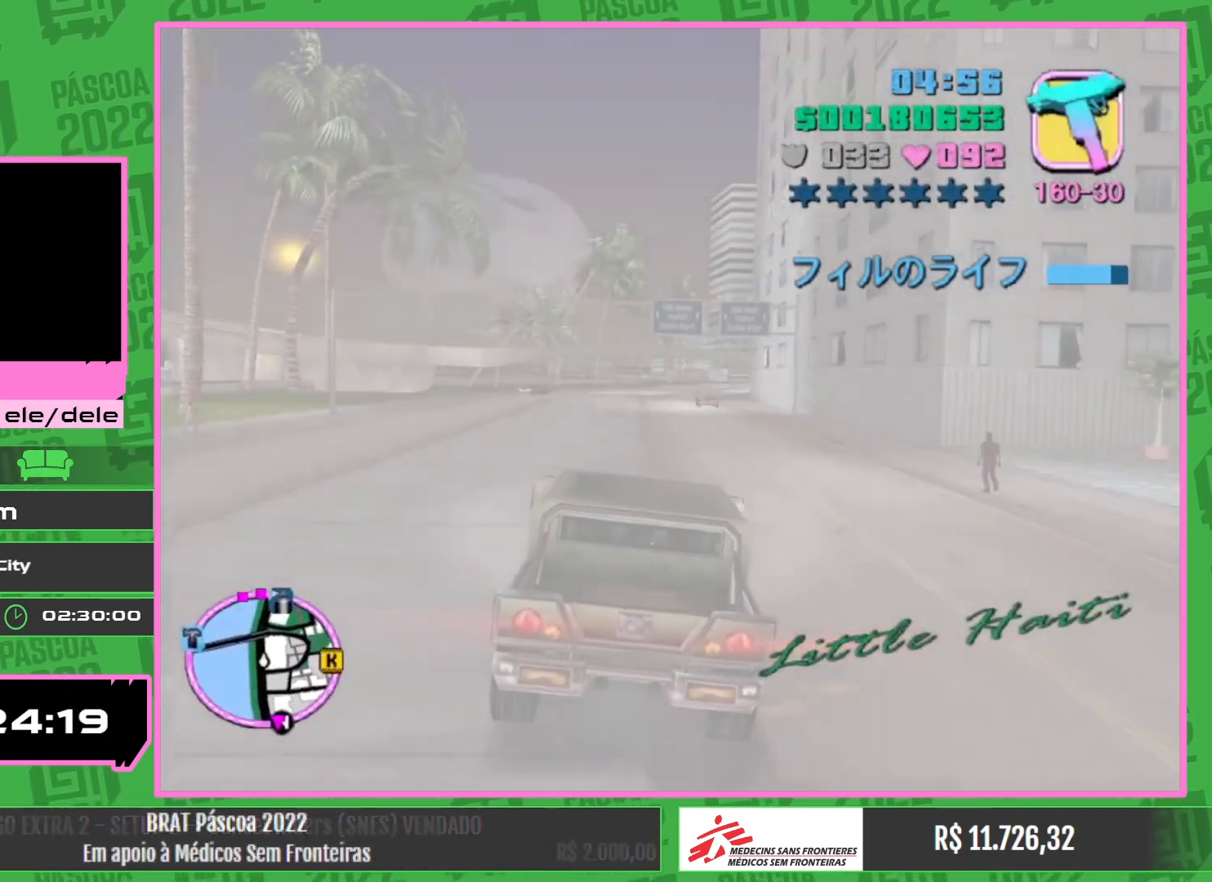
{"keys": ["w"], "mouse": [], "events": []}
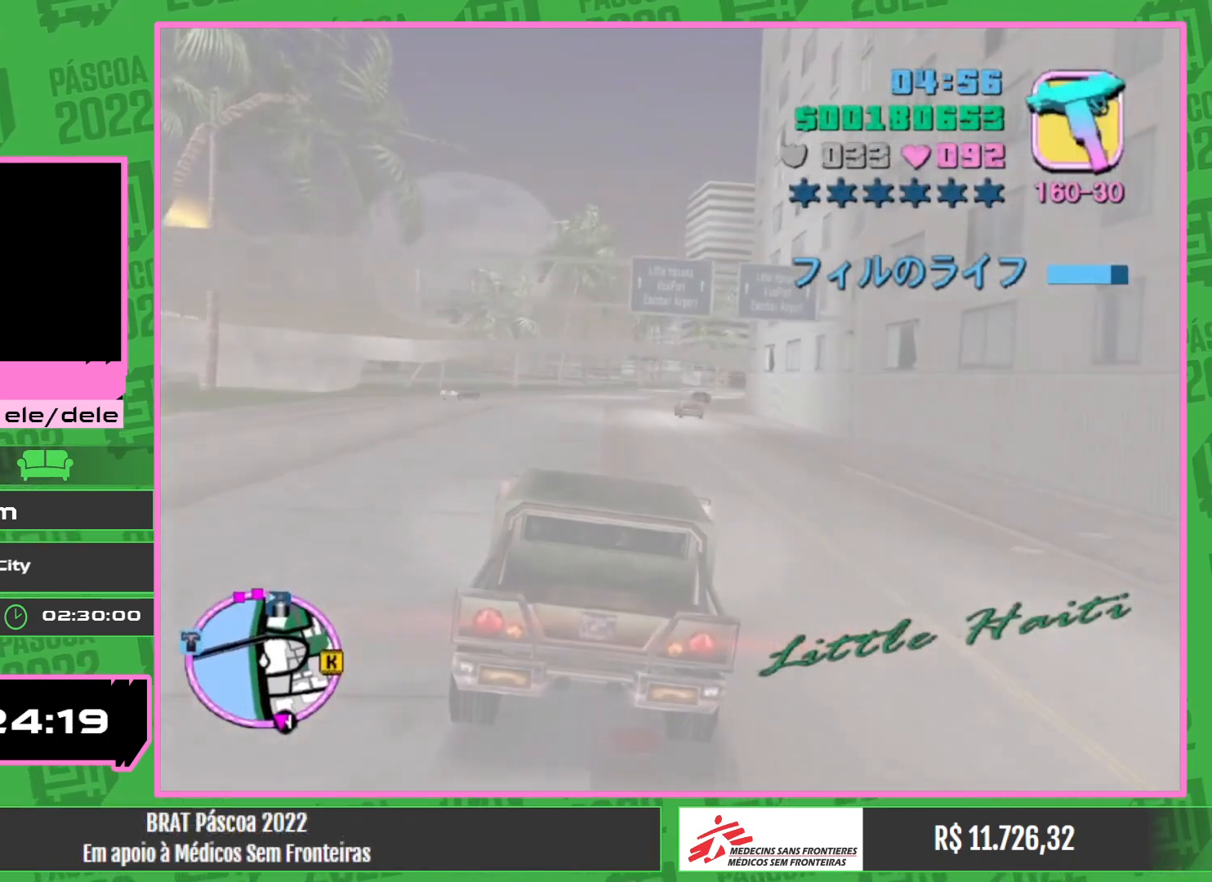
{"keys": ["w"], "mouse": [], "events": []}
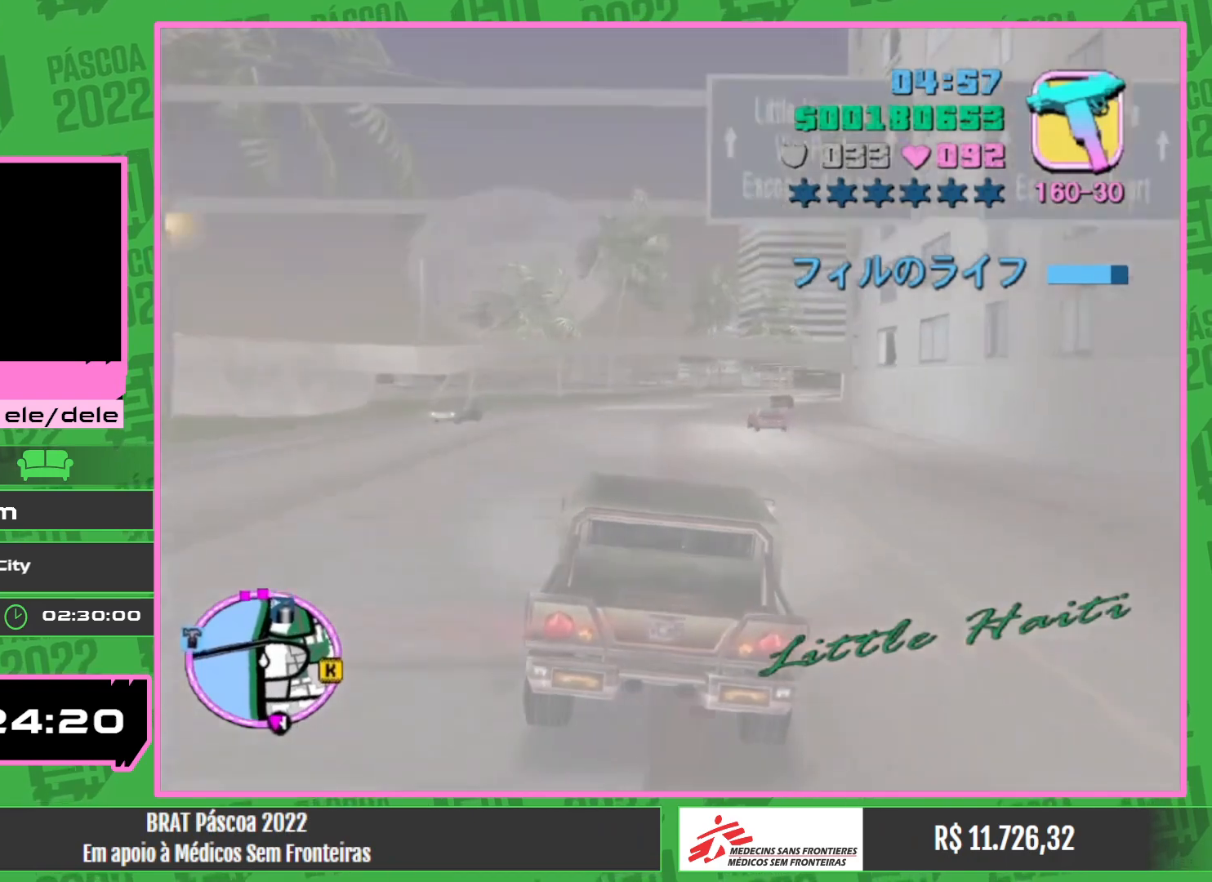
{"keys": ["w"], "mouse": [], "events": []}
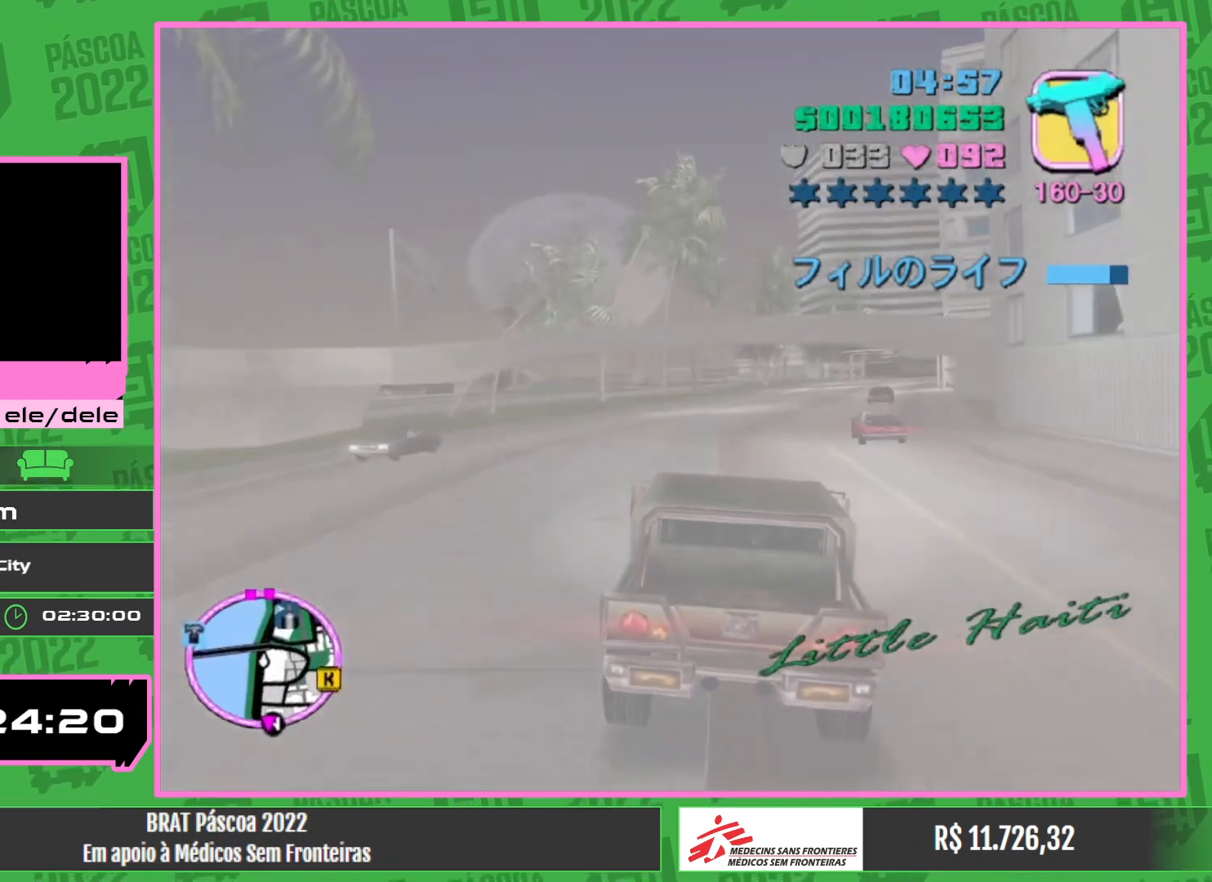
{"keys": ["w"], "mouse": [], "events": []}
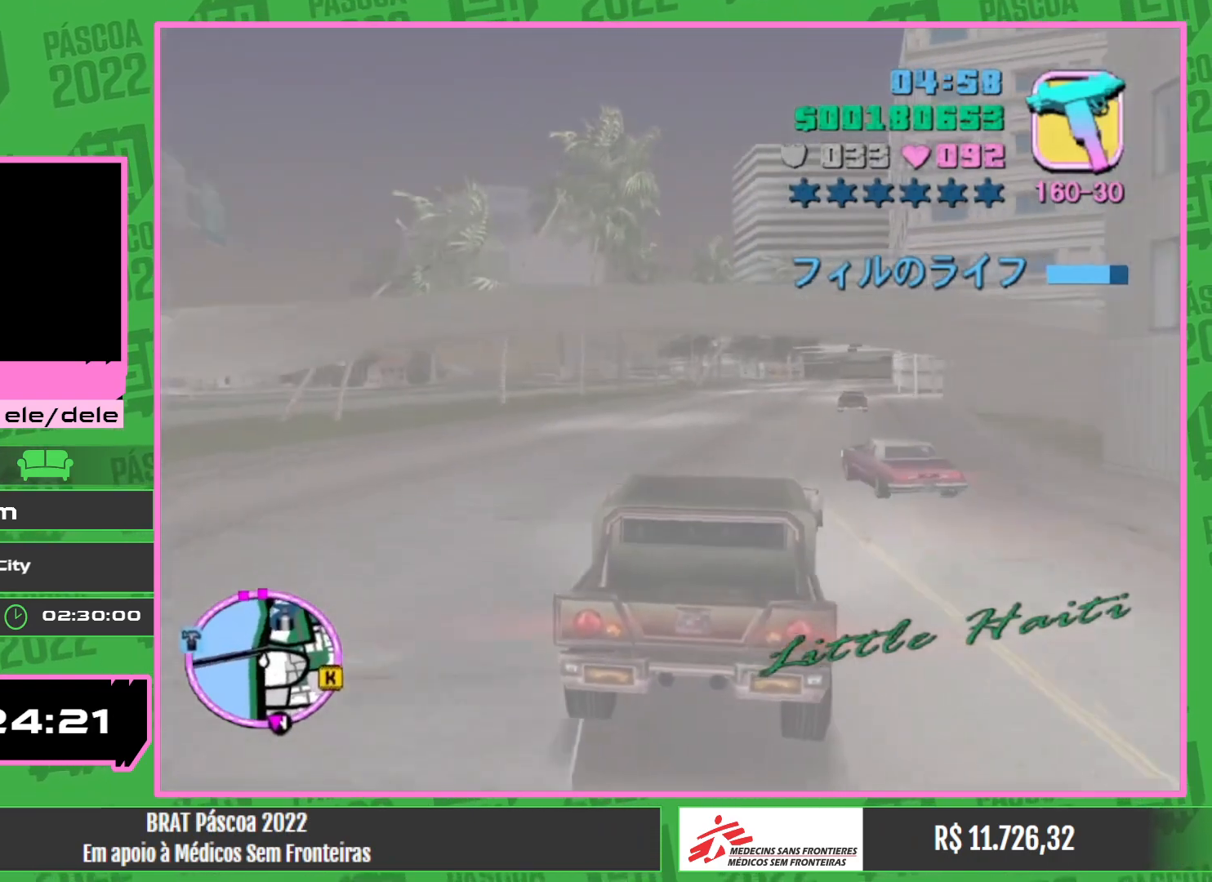
{"keys": ["w"], "mouse": [], "events": []}
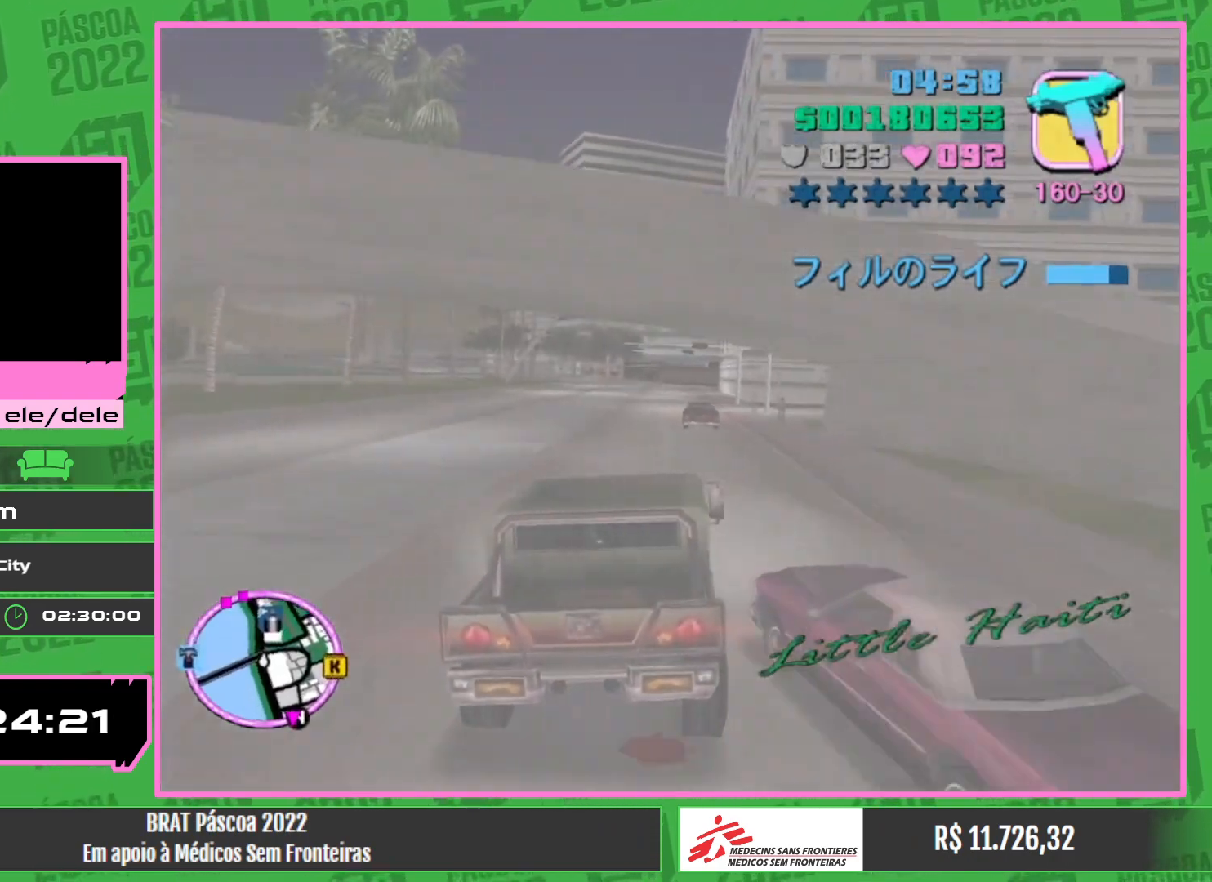
{"keys": ["w"], "mouse": [], "events": []}
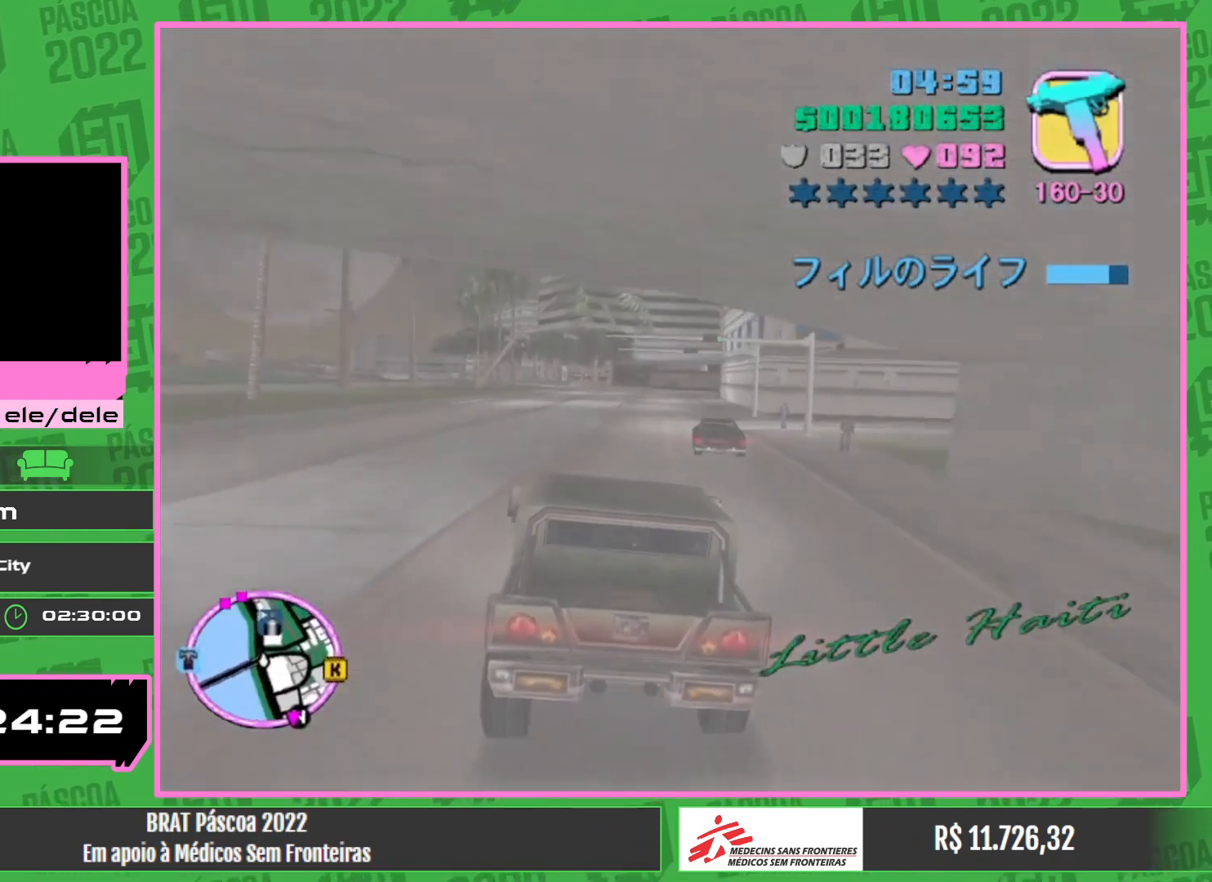
{"keys": ["w"], "mouse": [], "events": []}
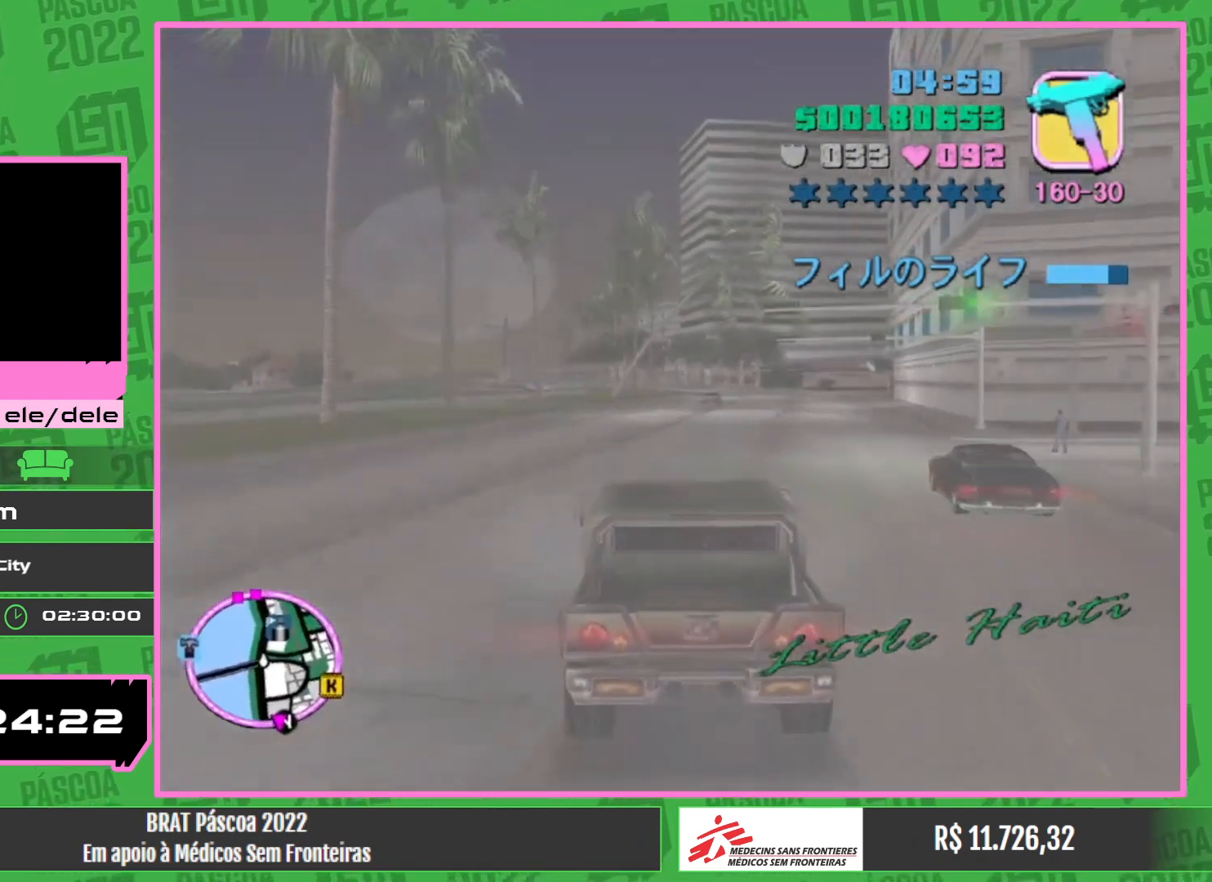
{"keys": ["w"], "mouse": [], "events": []}
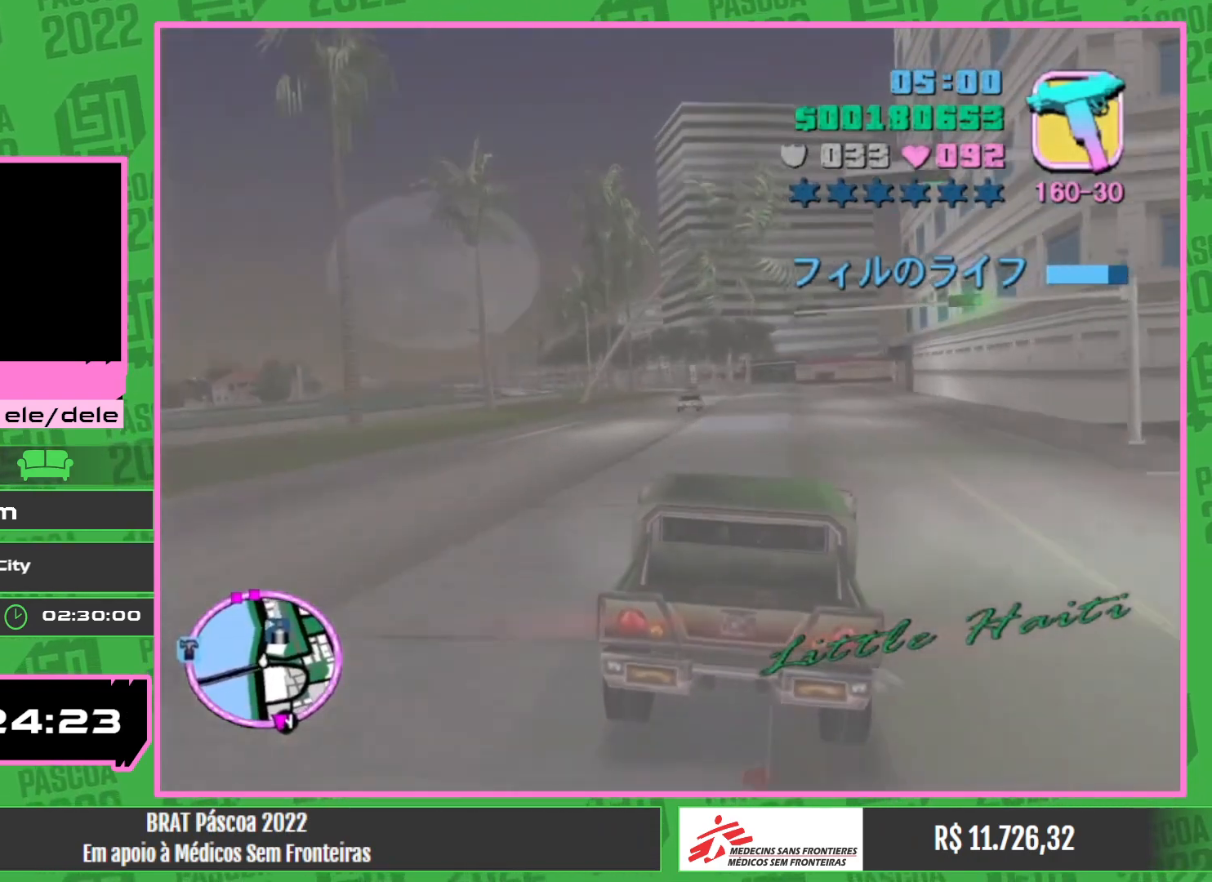
{"keys": ["w"], "mouse": [], "events": []}
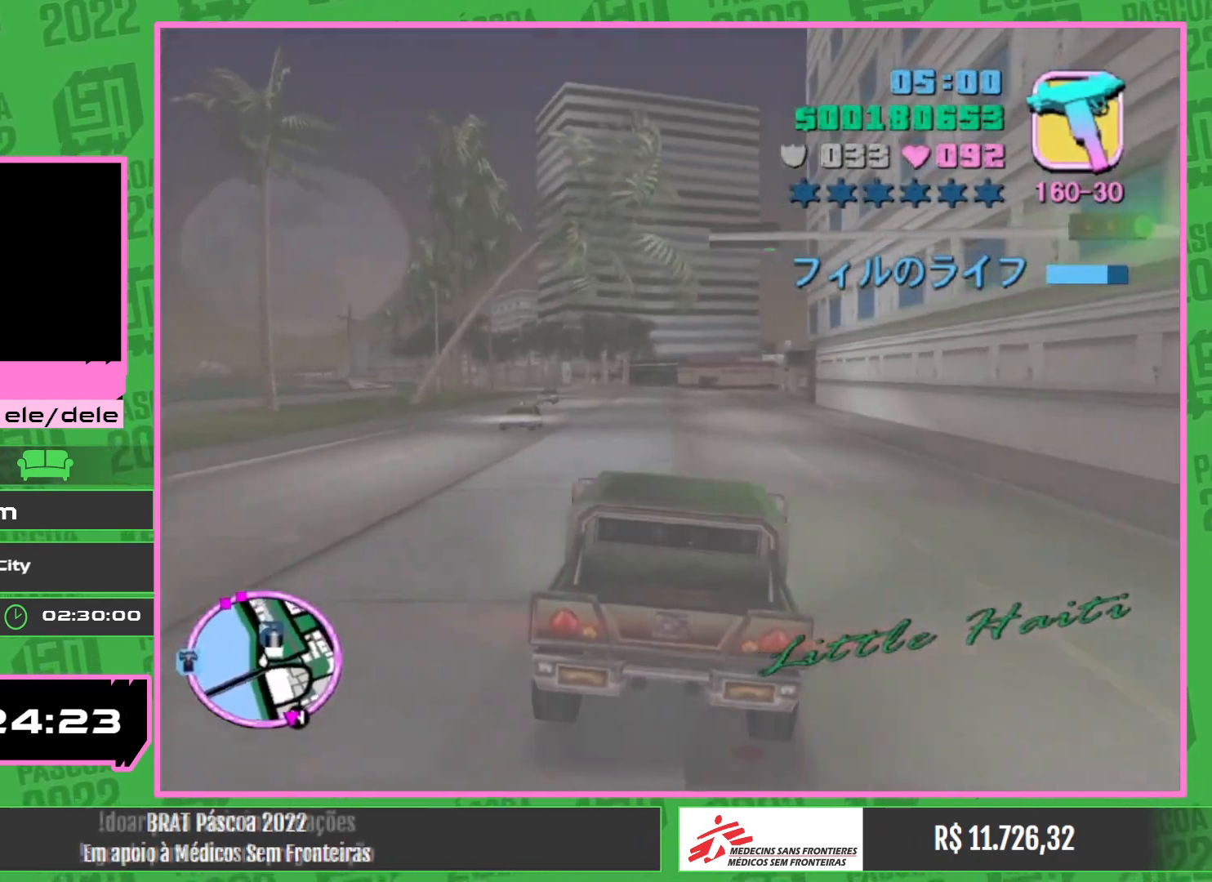
{"keys": [], "mouse": [], "events": [[417, "w", "up"]]}
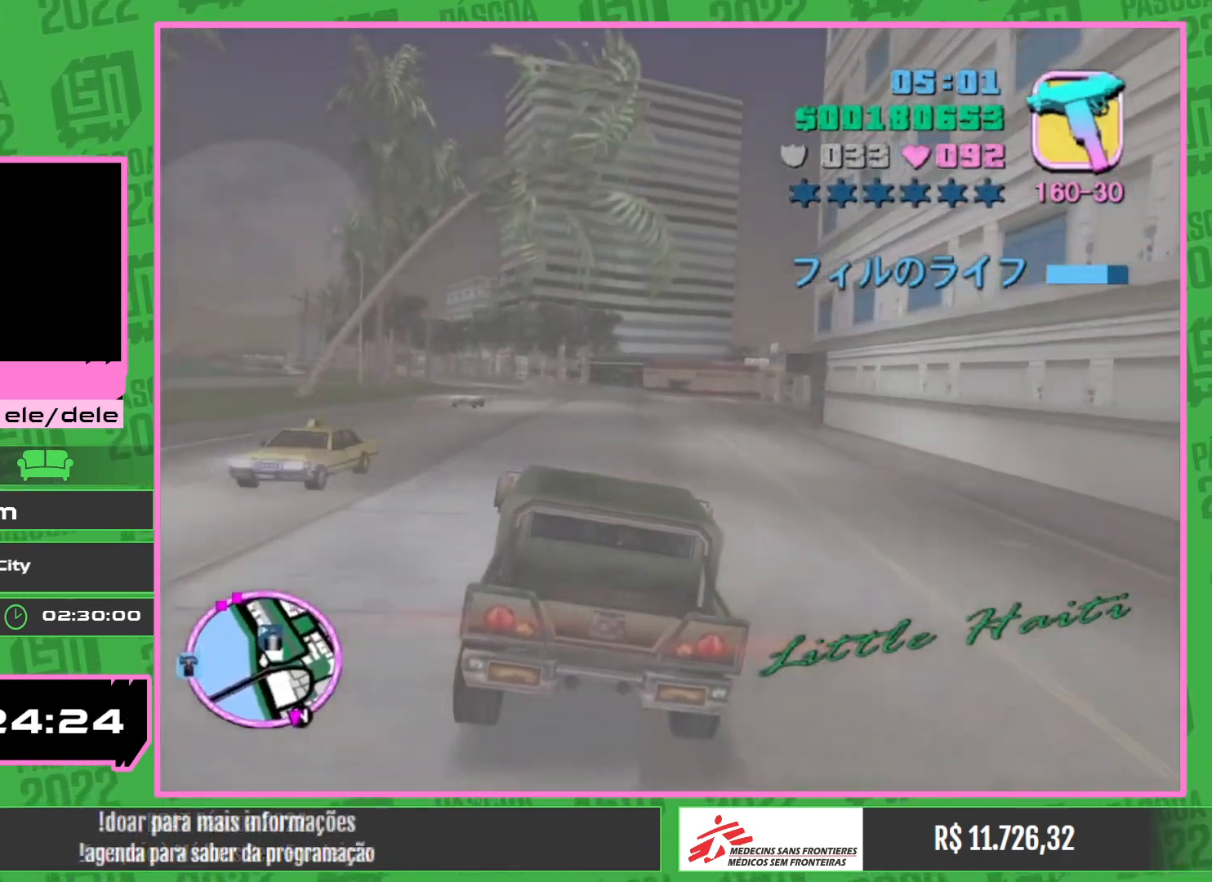
{"keys": ["w"], "mouse": [], "events": [[234, "w", "down"]]}
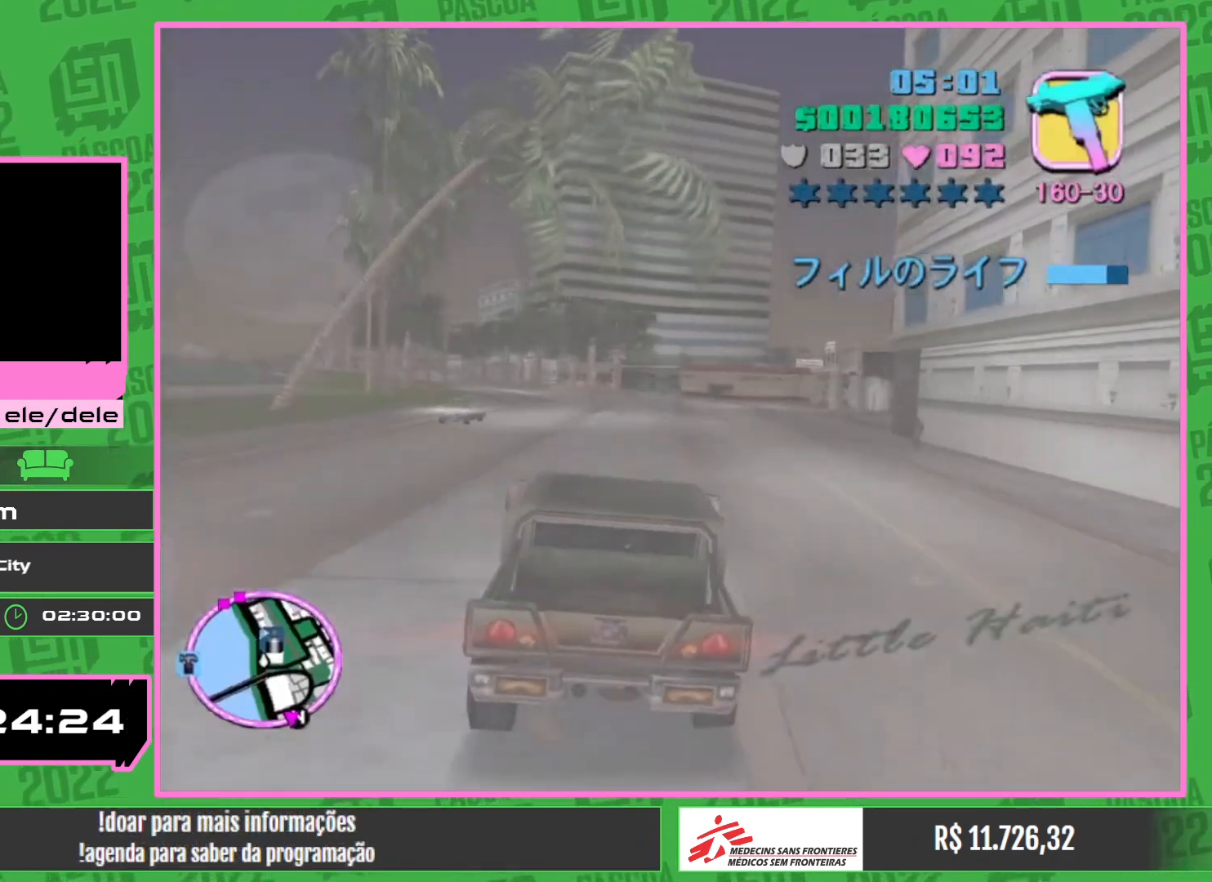
{"keys": ["w"], "mouse": [], "events": []}
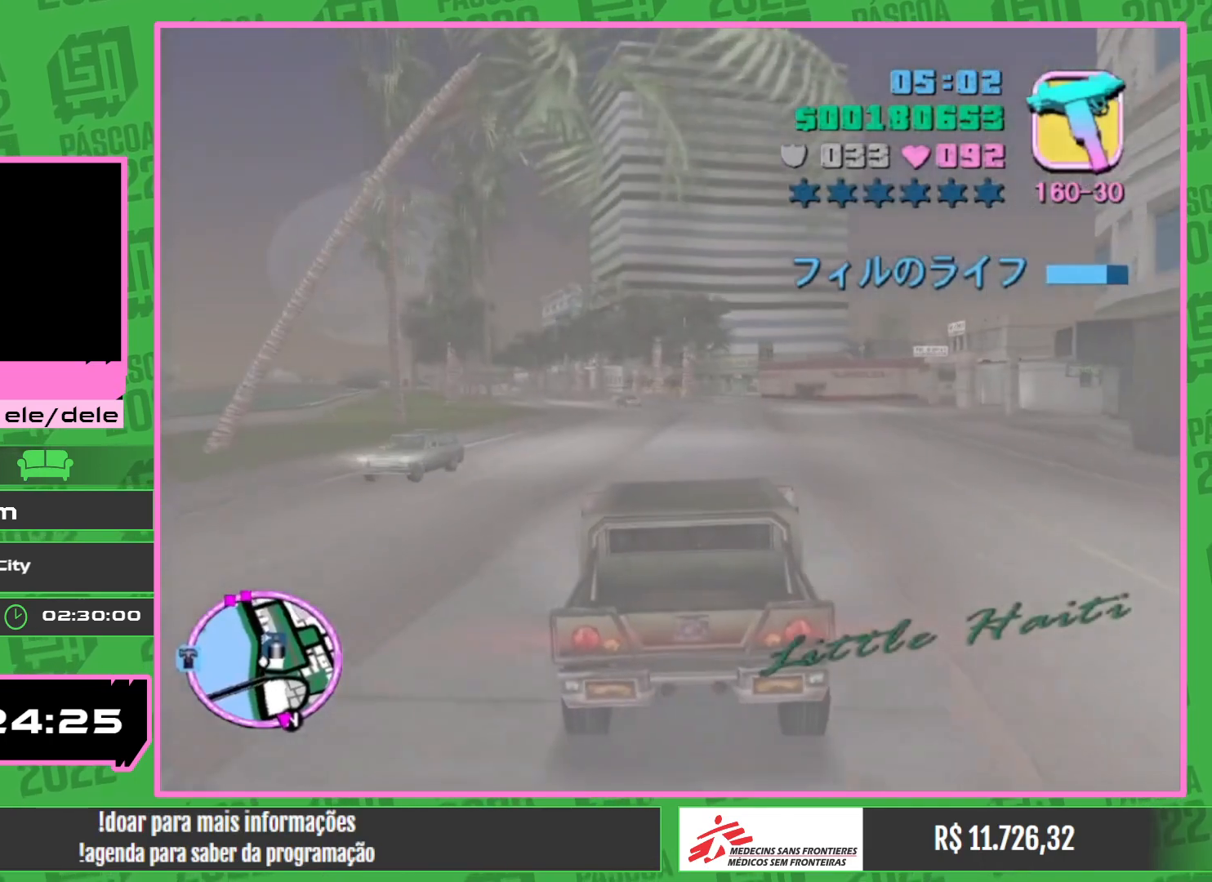
{"keys": ["w"], "mouse": [], "events": []}
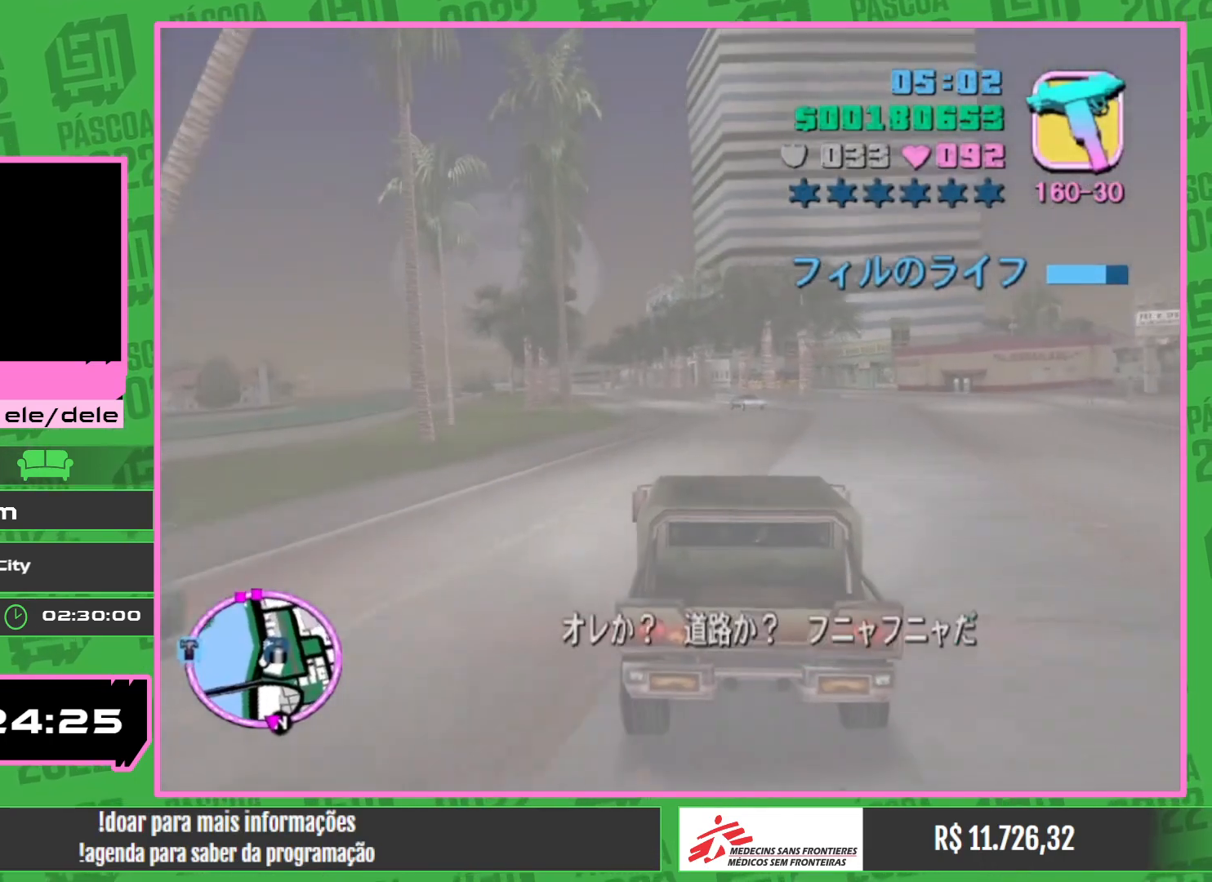
{"keys": ["w"], "mouse": [], "events": []}
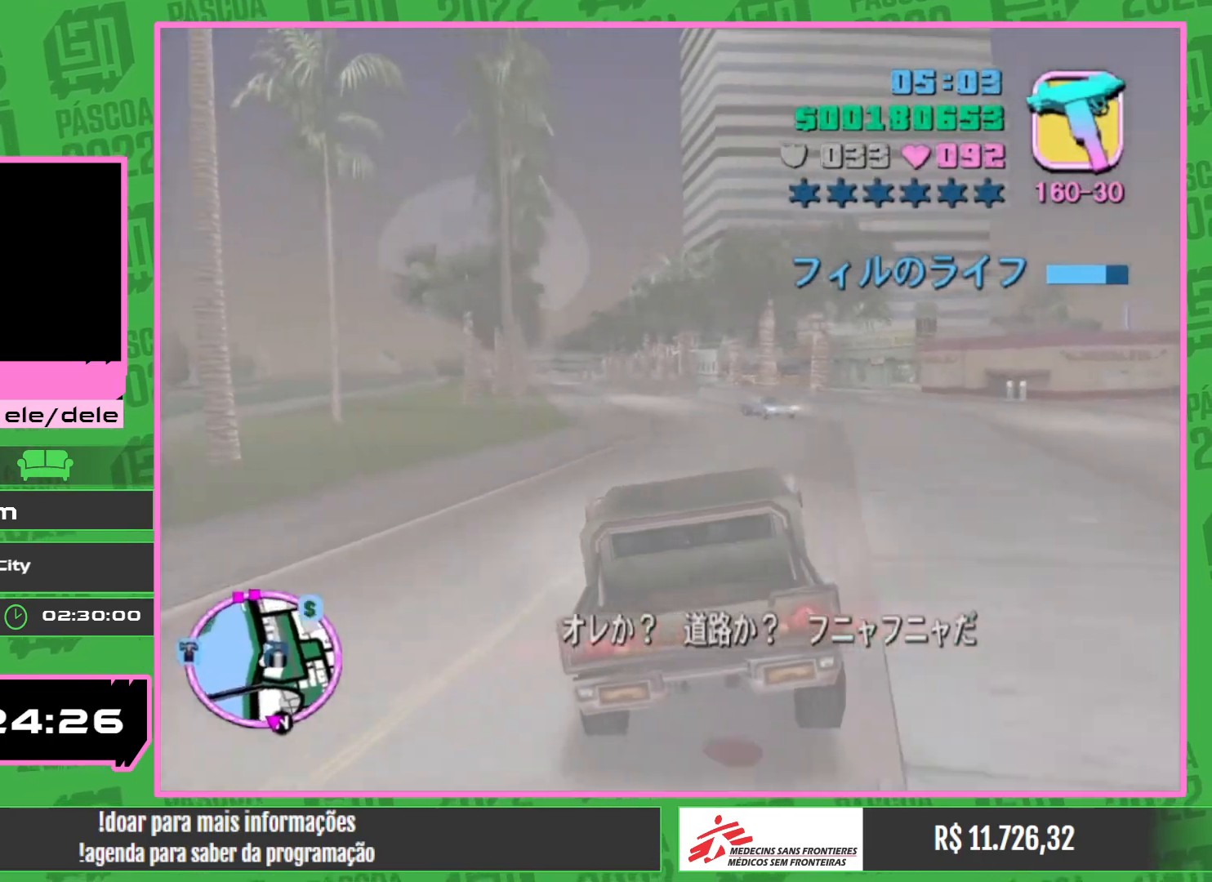
{"keys": ["w"], "mouse": [], "events": []}
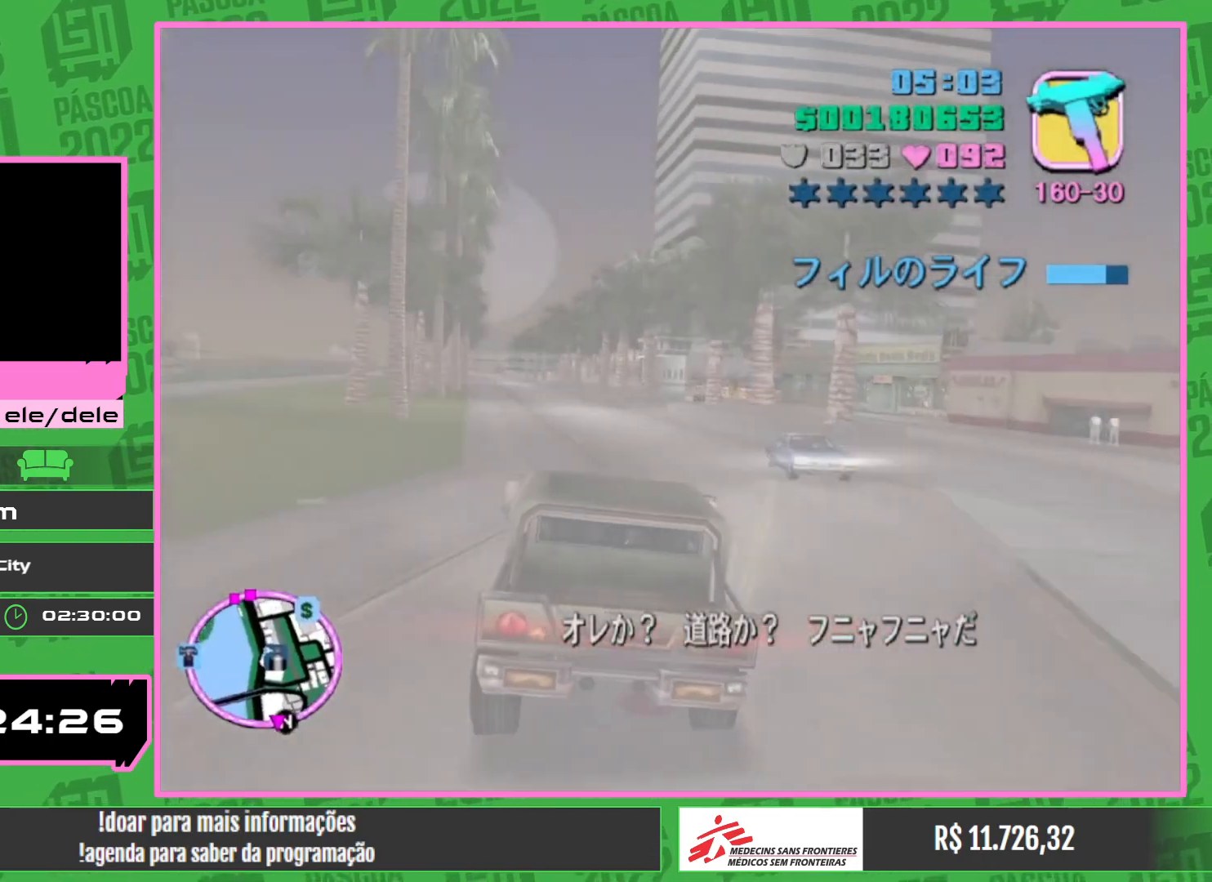
{"keys": ["w"], "mouse": [], "events": []}
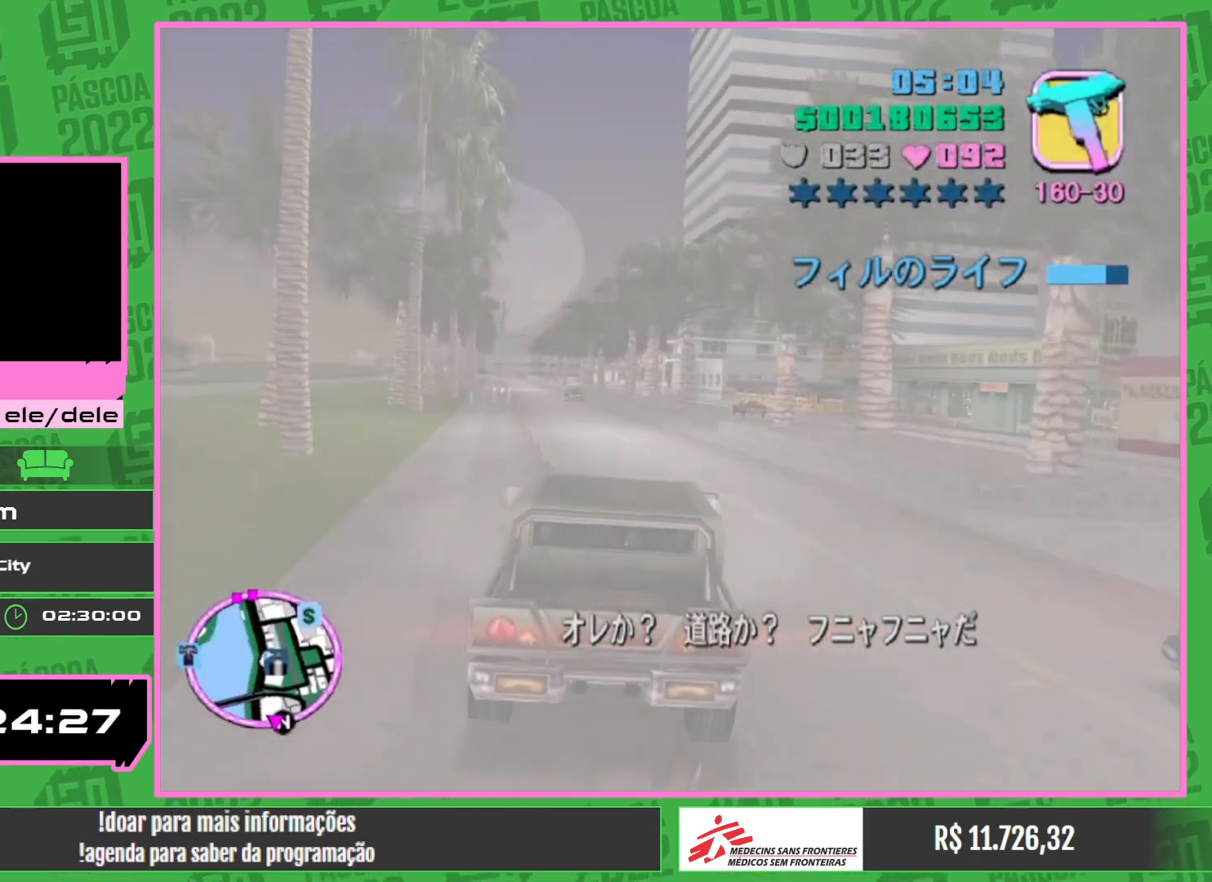
{"keys": ["w"], "mouse": [], "events": []}
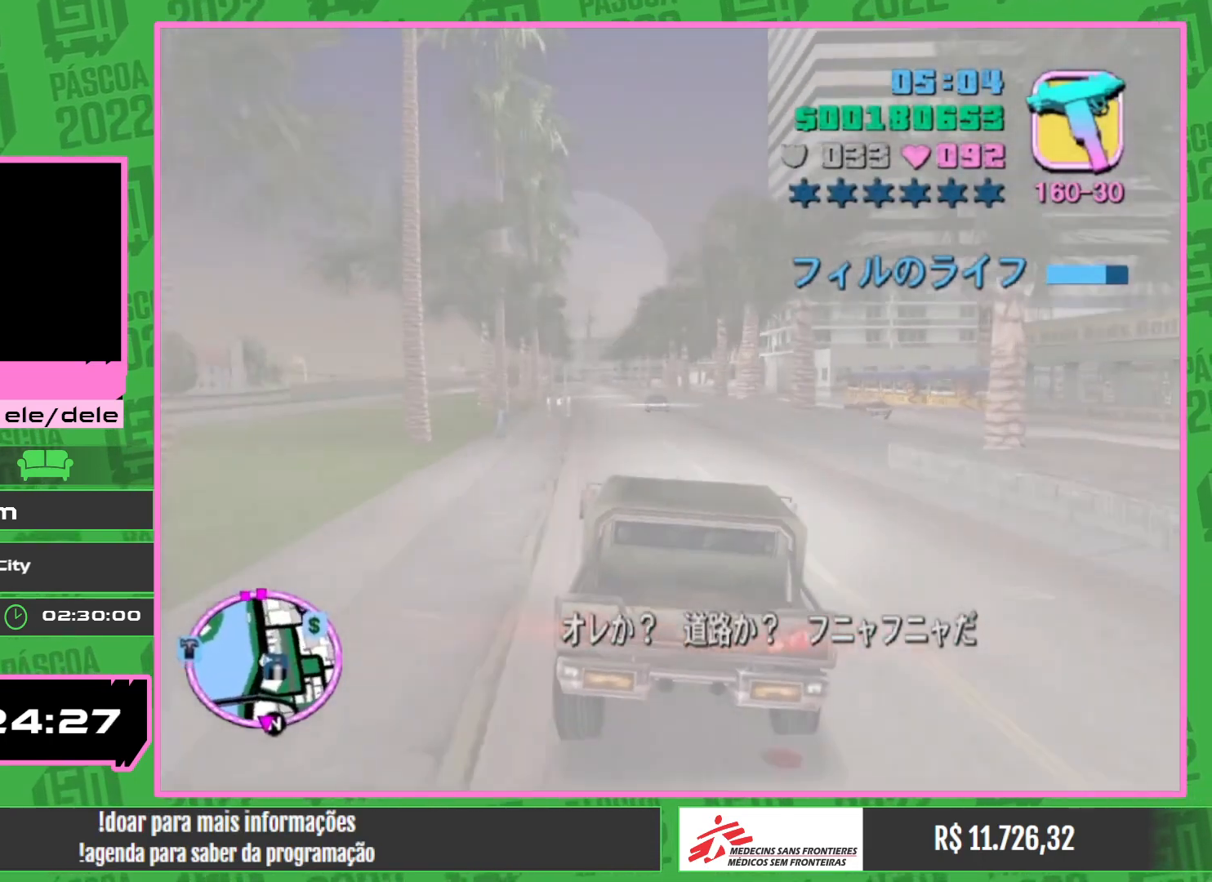
{"keys": ["w"], "mouse": [], "events": []}